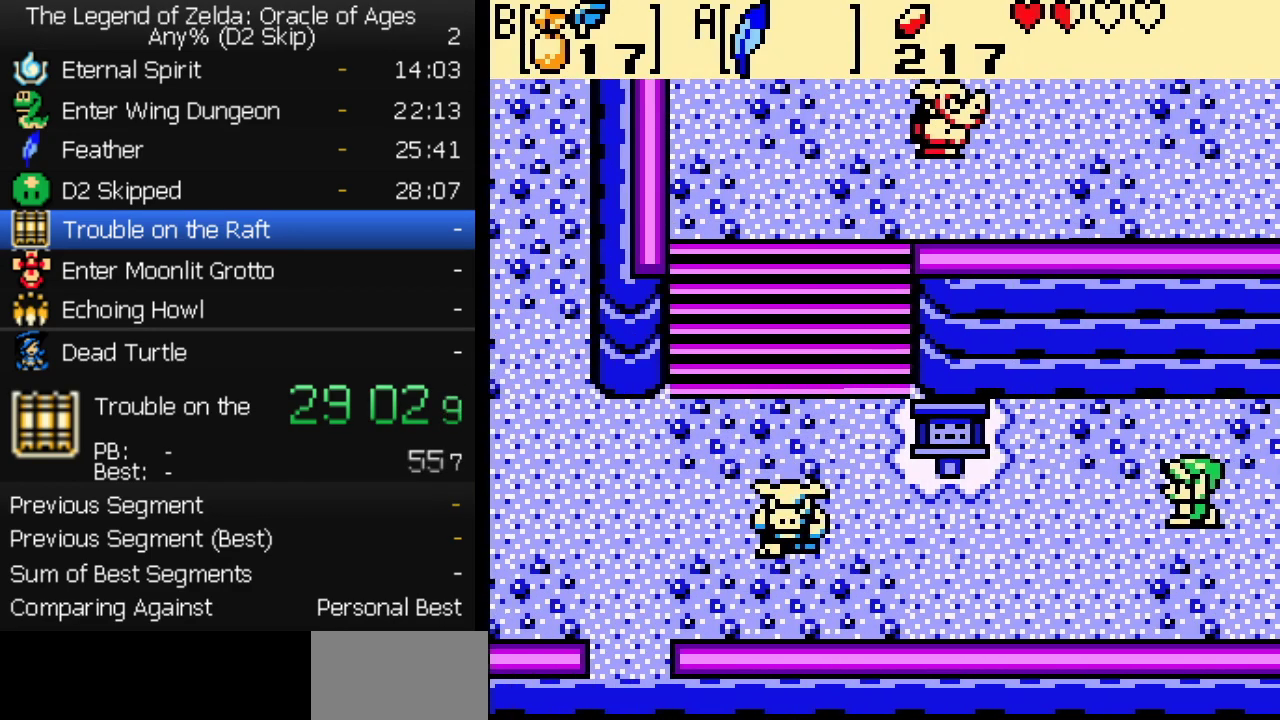
Gameplay with a controller (Nintendo layout); each line is a JSON object with the inputs held at the frame after it. "events" lists button and stick changes between this image and that frame as [ms after this image, input, new state], when the widget could be followed in between. Not read: L3 R3.
{"buttons": ["DPAD_LEFT"], "events": []}
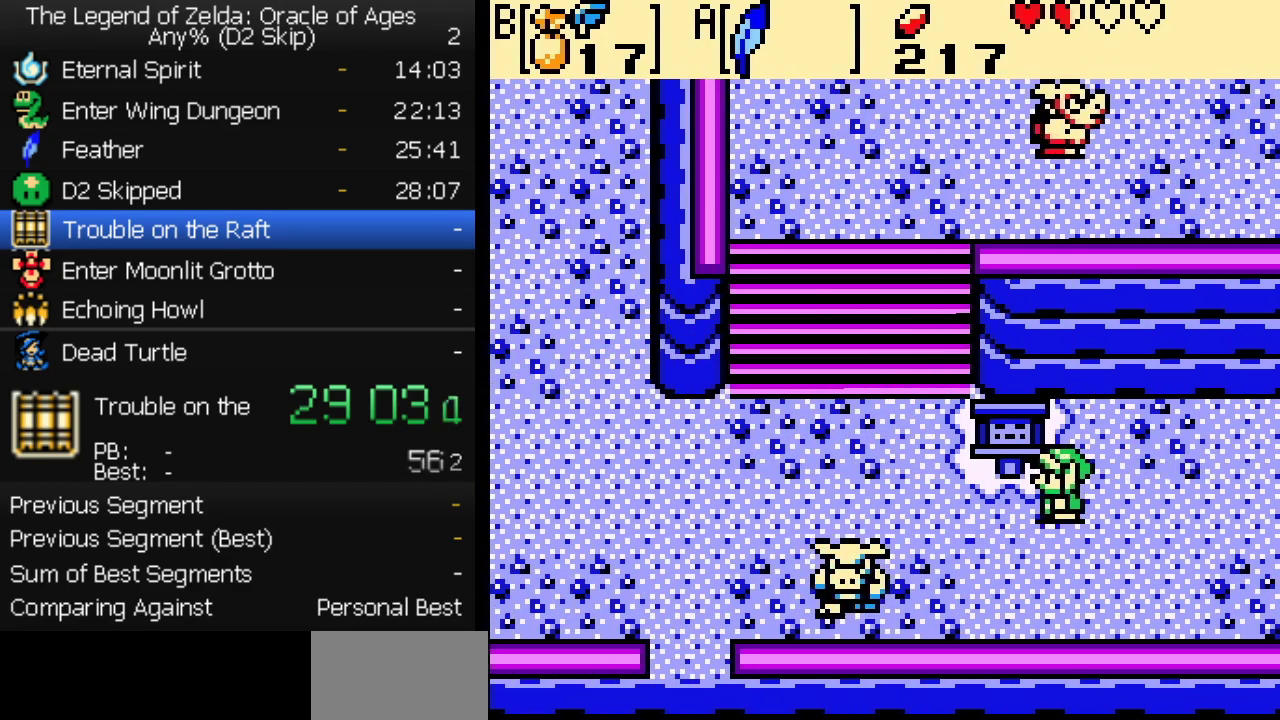
{"buttons": ["DPAD_UP"], "events": [[183, "DPAD_UP", "down"], [217, "DPAD_LEFT", "up"]]}
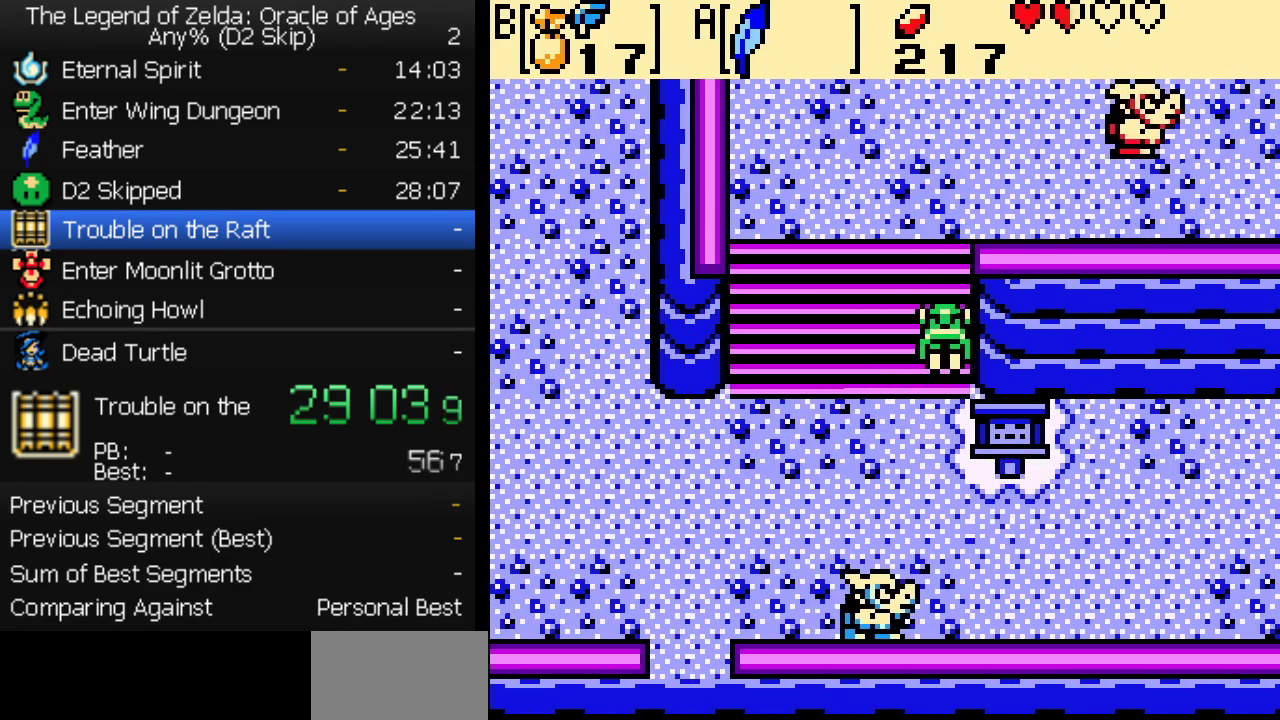
{"buttons": ["DPAD_UP", "DPAD_LEFT"], "events": [[500, "DPAD_LEFT", "down"]]}
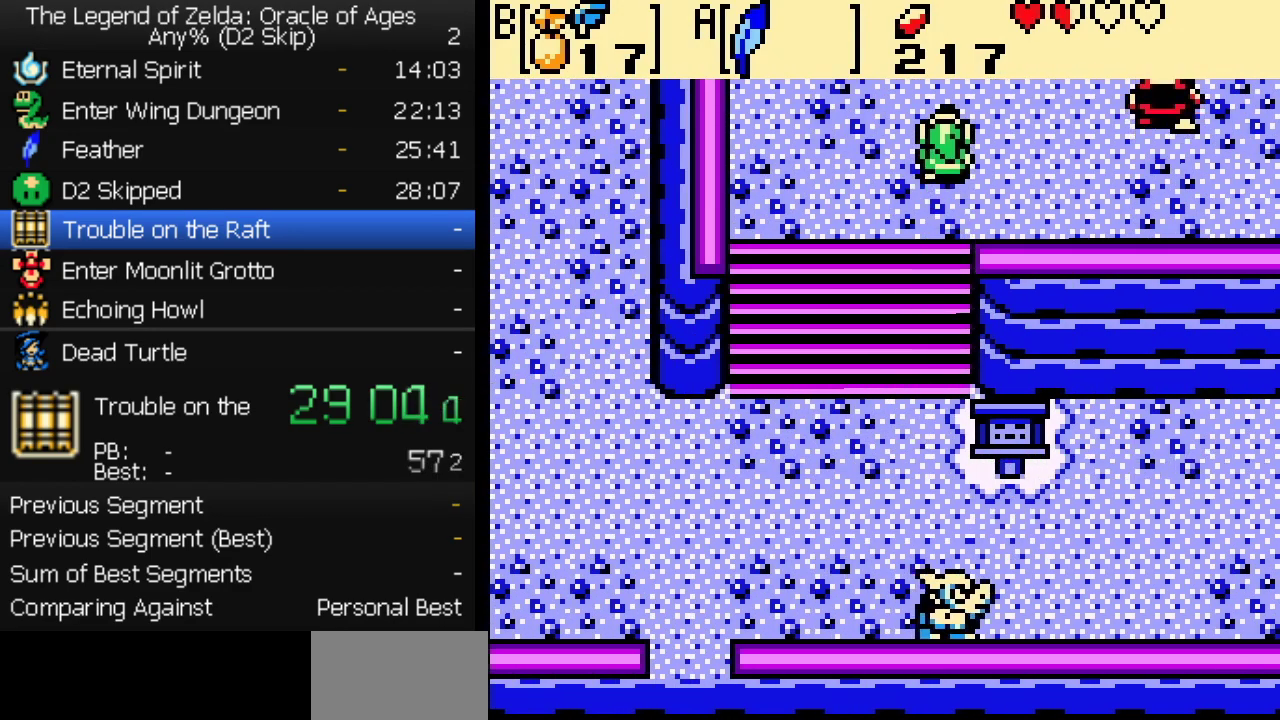
{"buttons": ["DPAD_UP"], "events": [[217, "DPAD_LEFT", "up"]]}
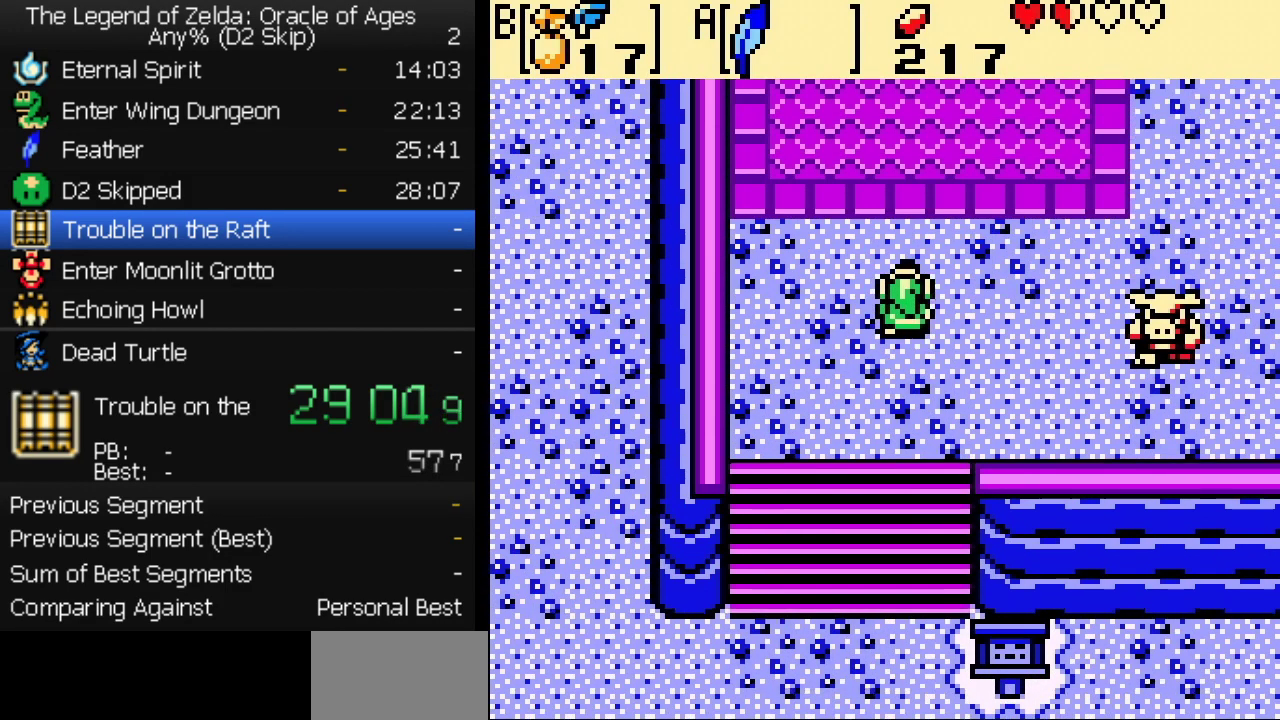
{"buttons": ["DPAD_UP", "DPAD_LEFT"], "events": [[417, "DPAD_LEFT", "down"]]}
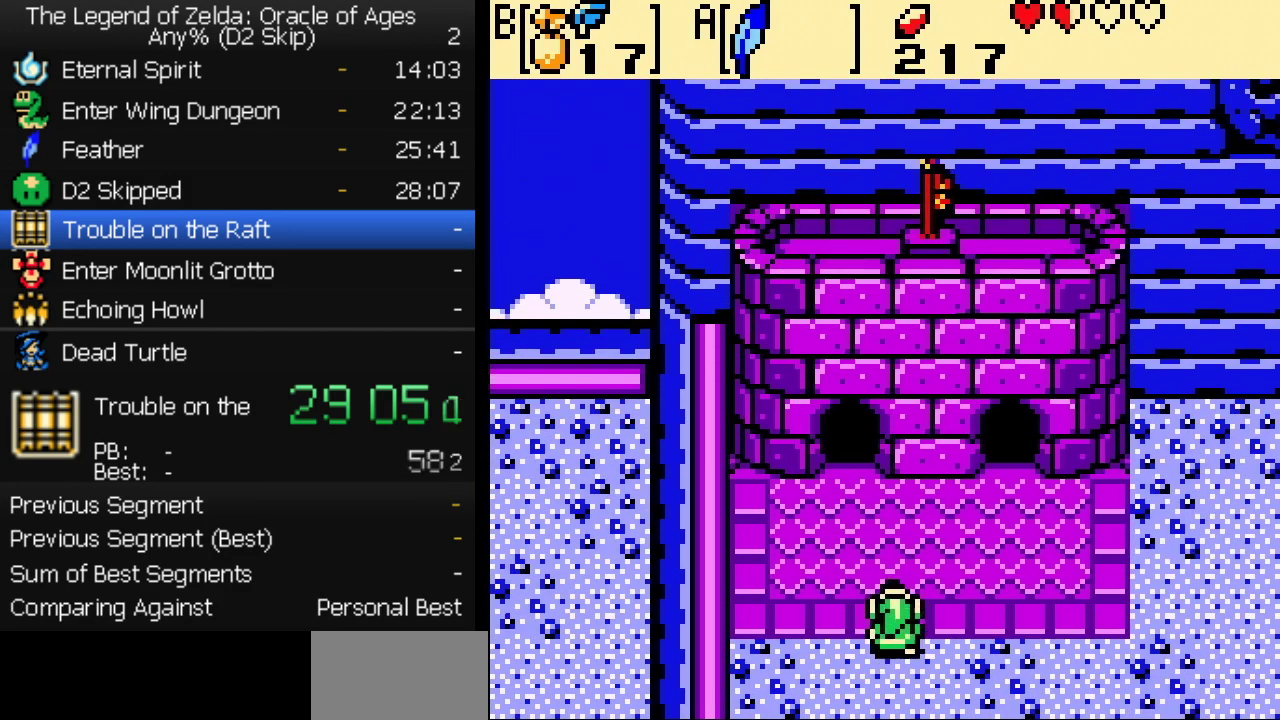
{"buttons": ["DPAD_UP"], "events": [[17, "DPAD_LEFT", "up"]]}
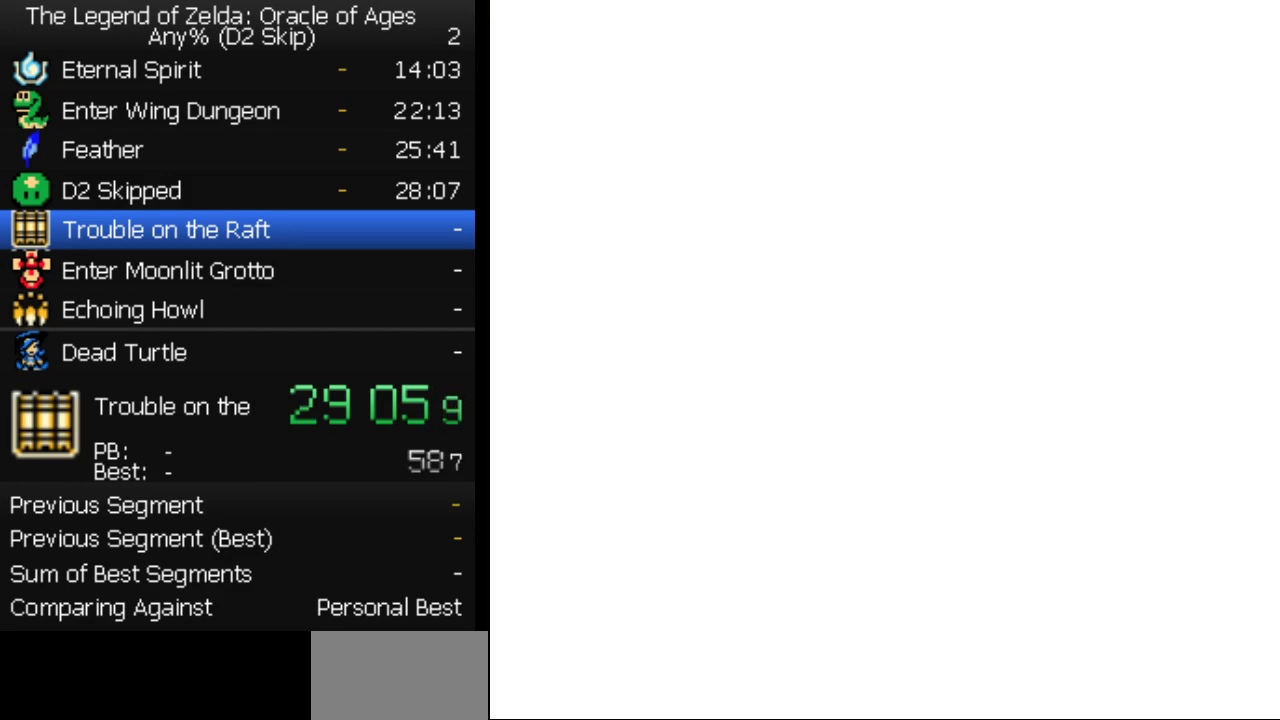
{"buttons": ["DPAD_LEFT"], "events": [[100, "DPAD_UP", "up"], [267, "DPAD_LEFT", "down"]]}
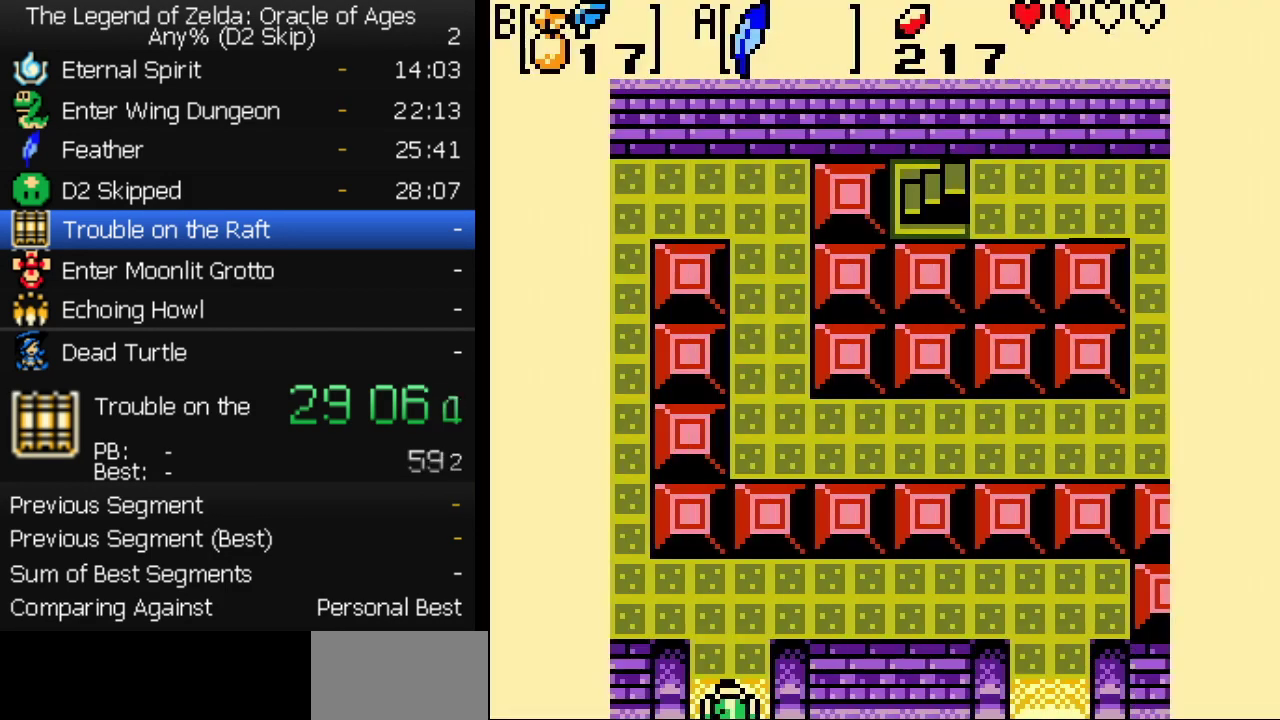
{"buttons": ["DPAD_LEFT"], "events": []}
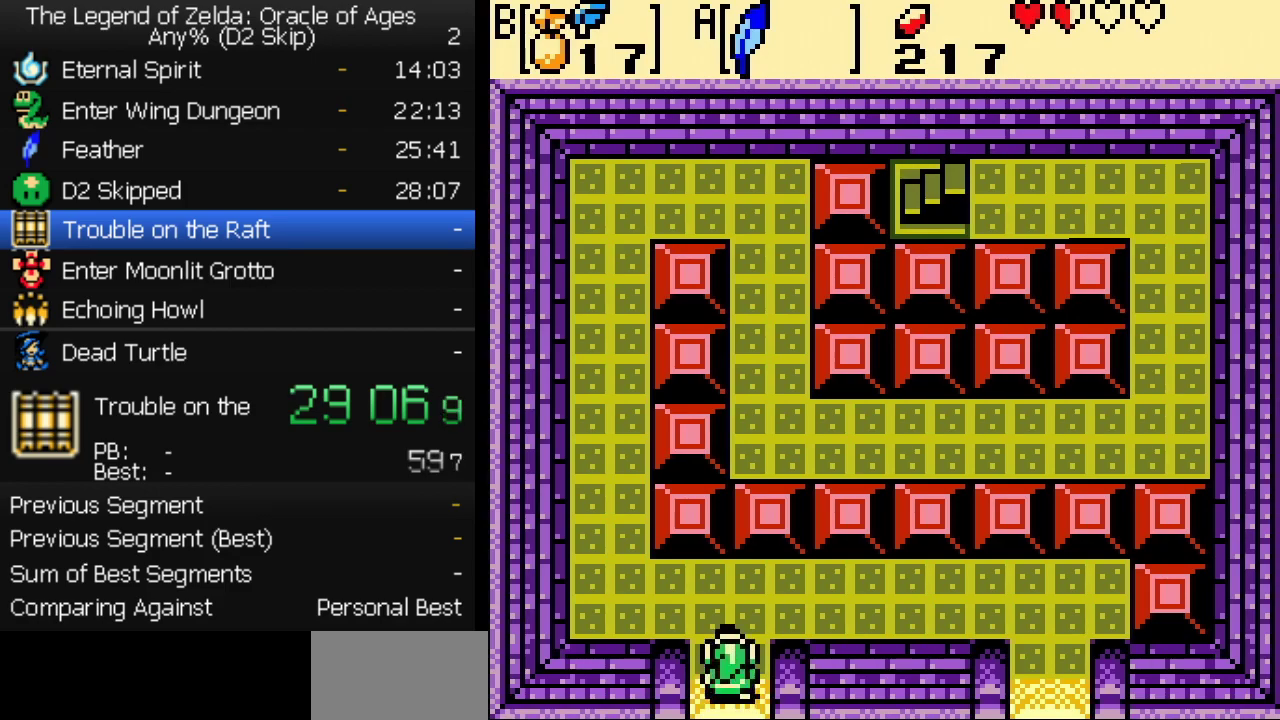
{"buttons": ["DPAD_UP"], "events": [[433, "DPAD_UP", "down"], [467, "DPAD_LEFT", "up"]]}
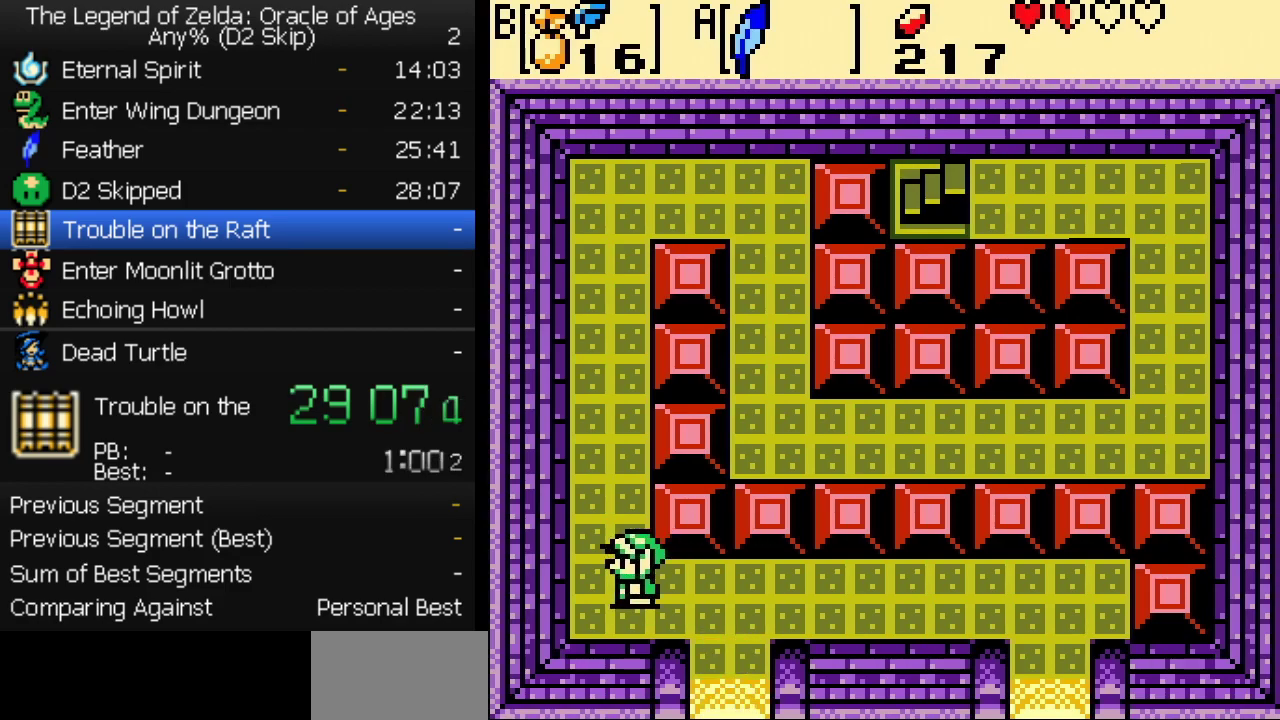
{"buttons": ["DPAD_UP"], "events": []}
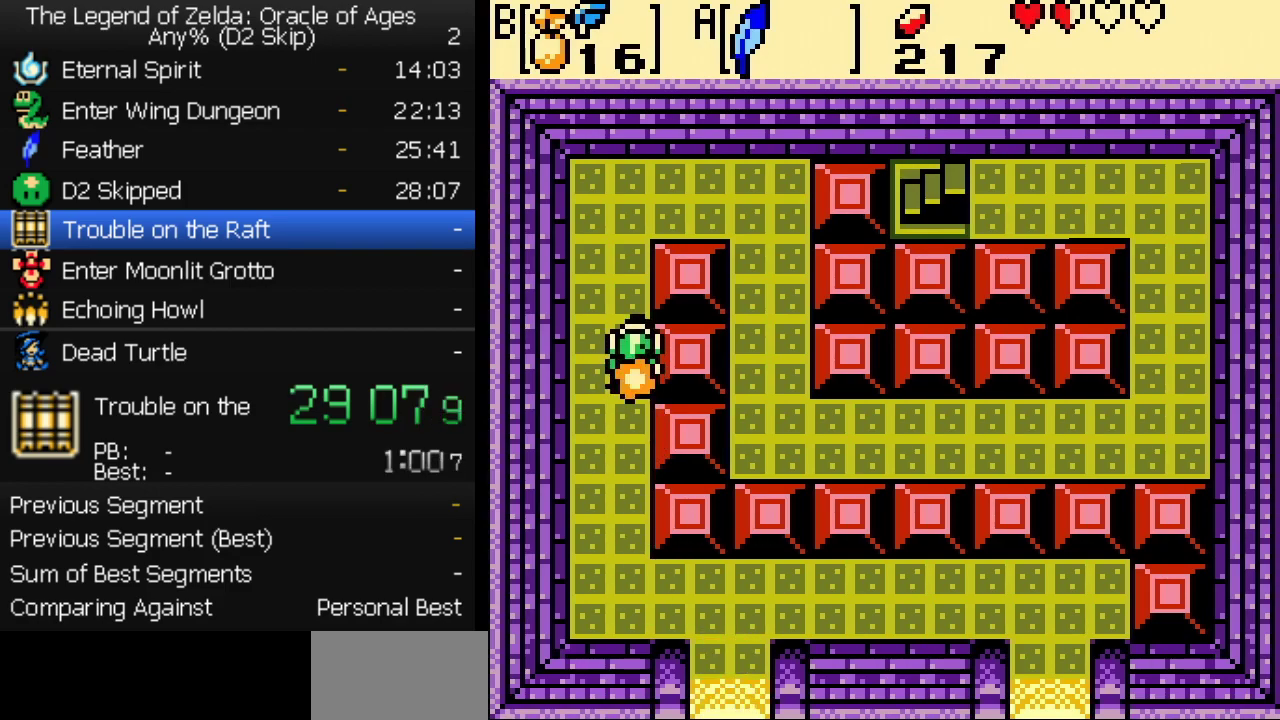
{"buttons": ["DPAD_UP"], "events": []}
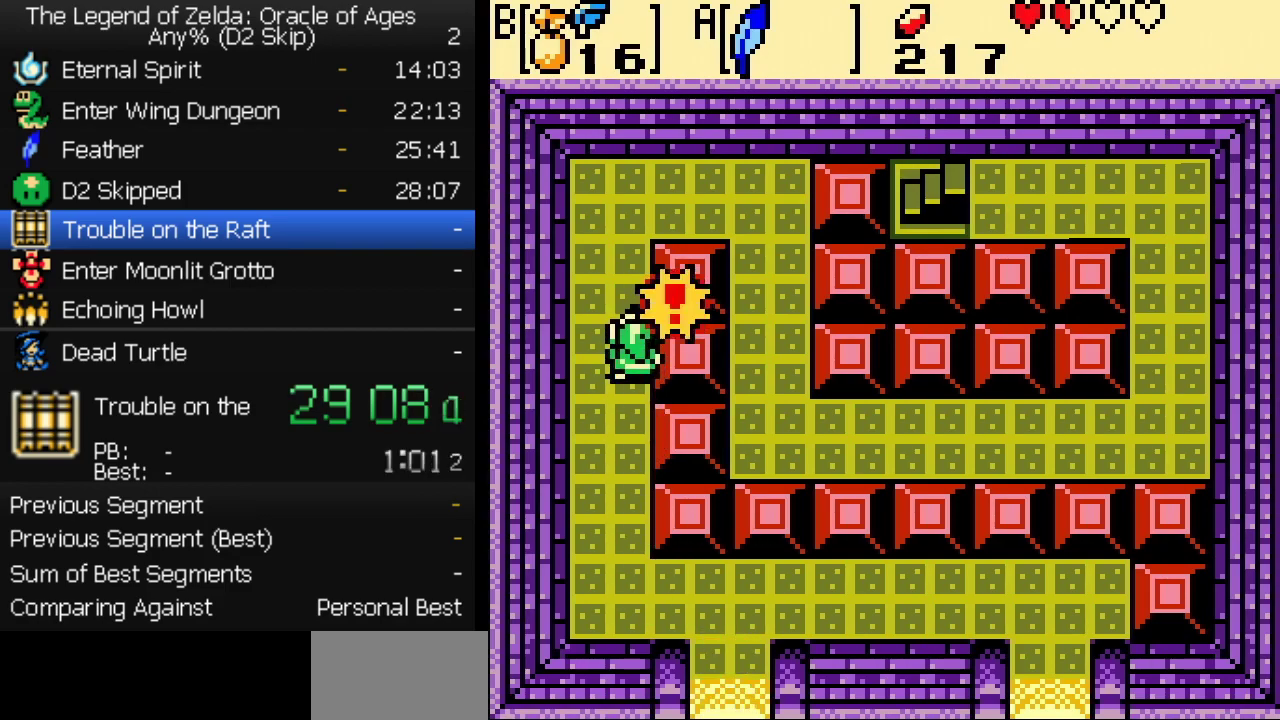
{"buttons": ["DPAD_RIGHT"], "events": [[300, "DPAD_RIGHT", "down"], [333, "DPAD_UP", "up"]]}
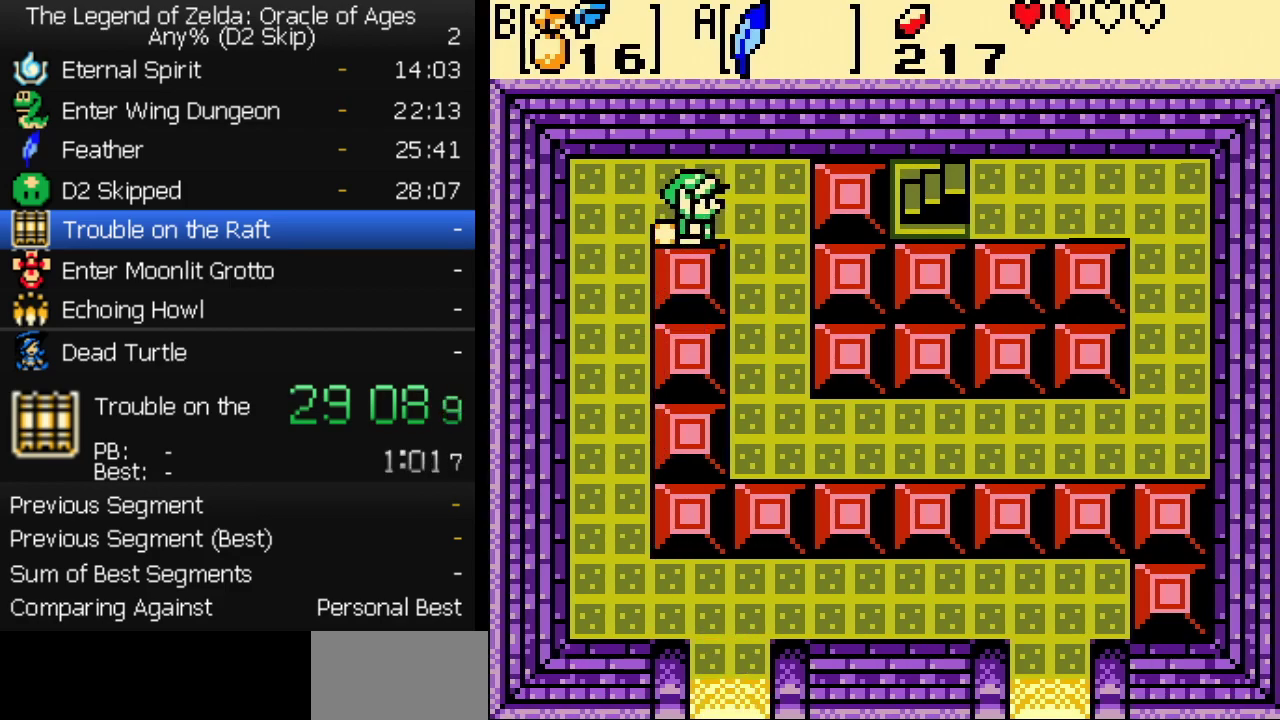
{"buttons": ["DPAD_DOWN"], "events": [[67, "DPAD_DOWN", "down"], [100, "DPAD_RIGHT", "up"], [167, "DPAD_RIGHT", "down"], [283, "DPAD_RIGHT", "up"]]}
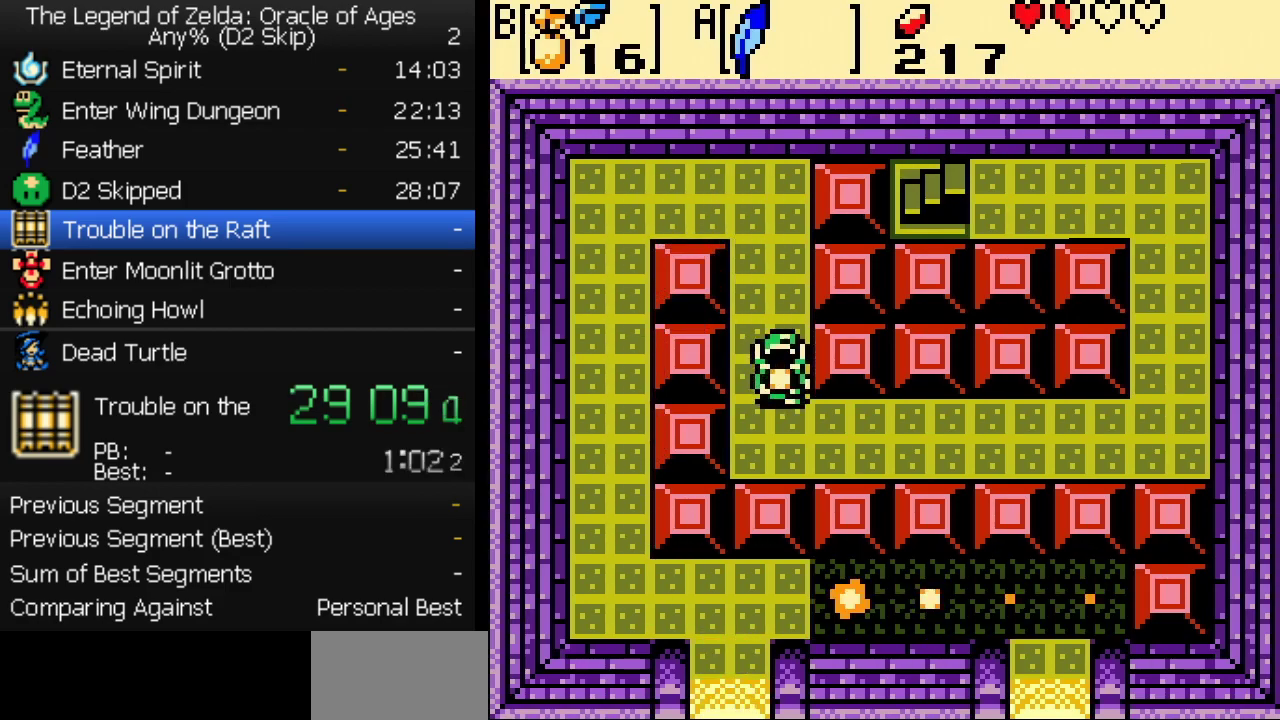
{"buttons": ["DPAD_RIGHT"], "events": [[17, "DPAD_RIGHT", "down"], [50, "DPAD_DOWN", "up"]]}
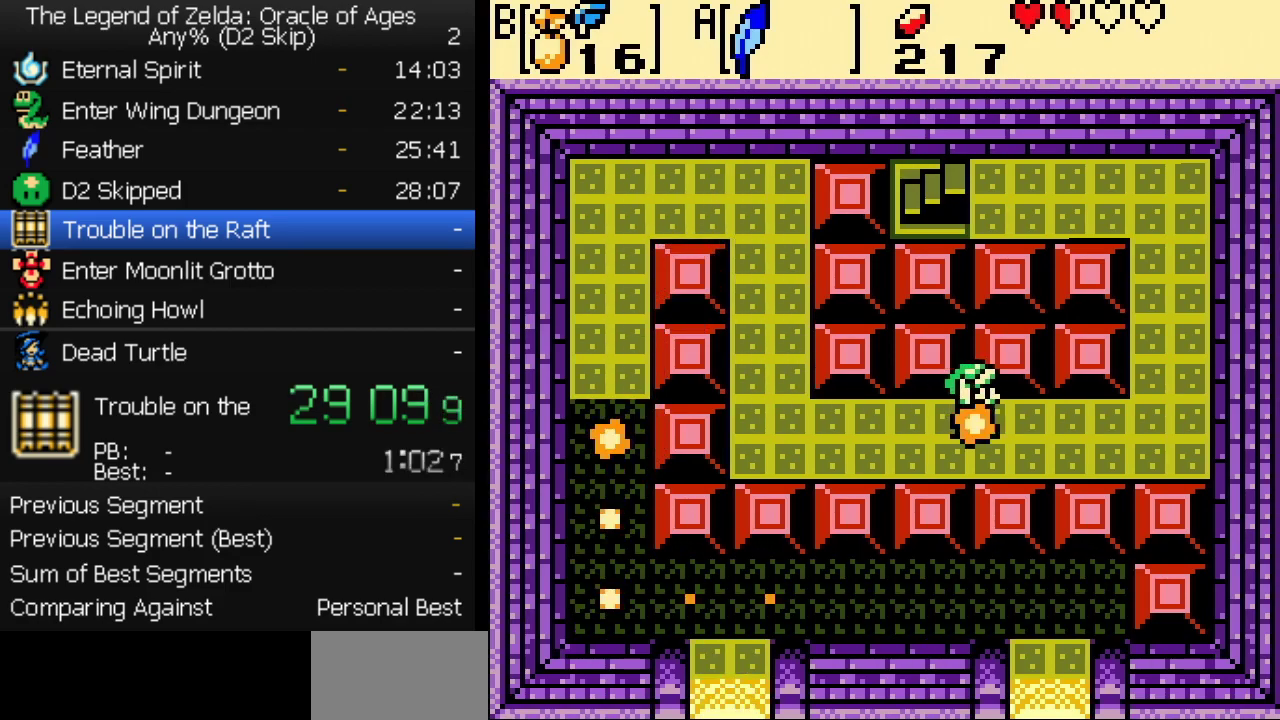
{"buttons": ["DPAD_UP"], "events": [[300, "DPAD_UP", "down"], [333, "DPAD_RIGHT", "up"]]}
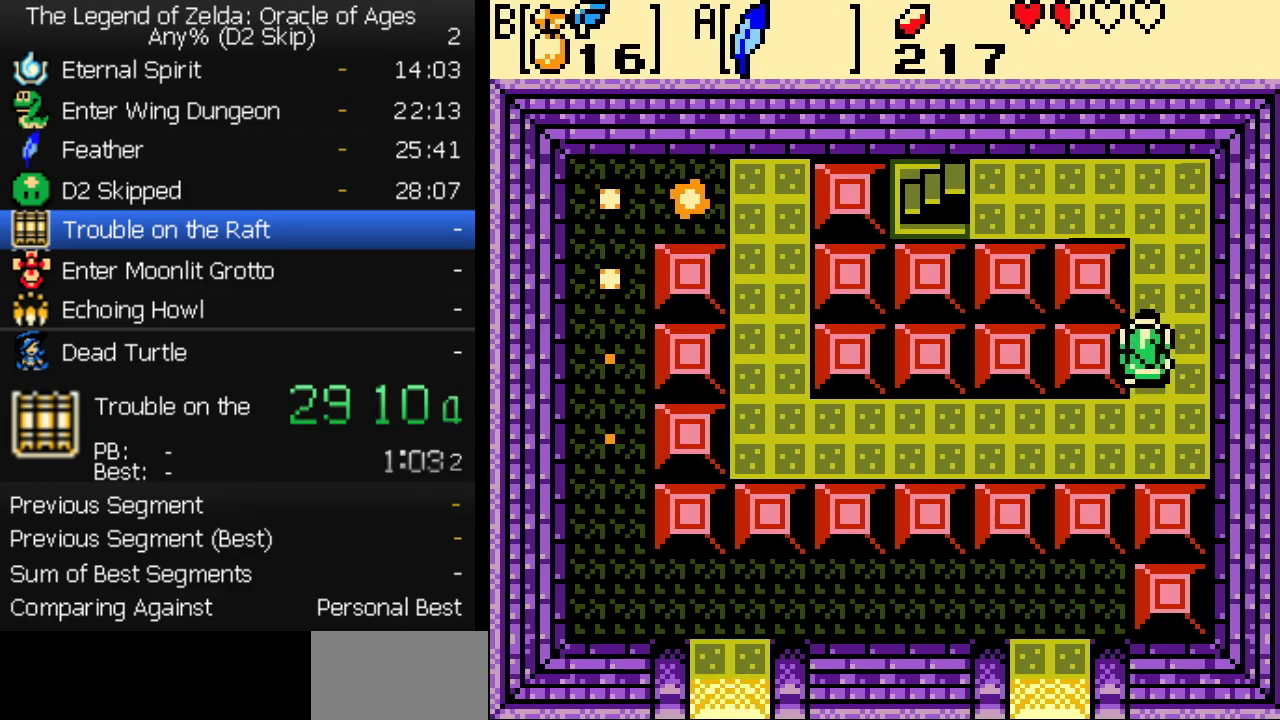
{"buttons": ["DPAD_LEFT"], "events": [[250, "DPAD_LEFT", "down"], [283, "DPAD_UP", "up"], [417, "DPAD_UP", "down"], [467, "DPAD_UP", "up"]]}
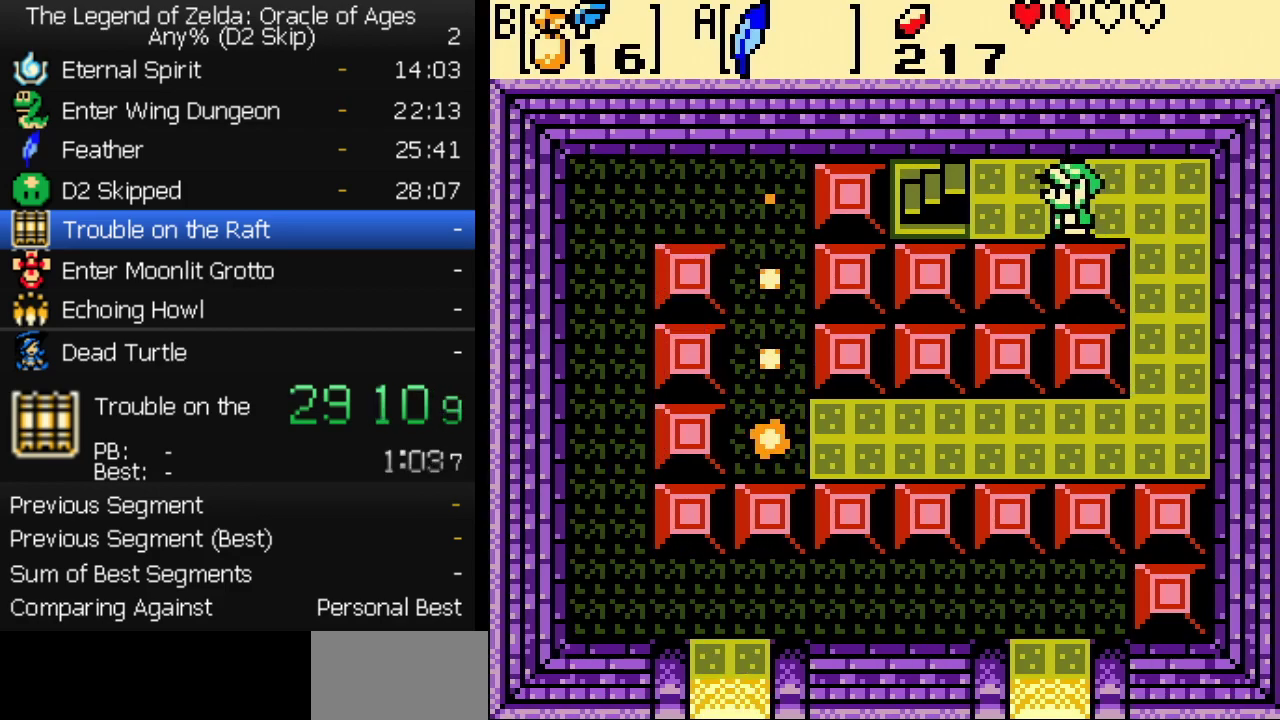
{"buttons": [], "events": [[417, "DPAD_LEFT", "up"]]}
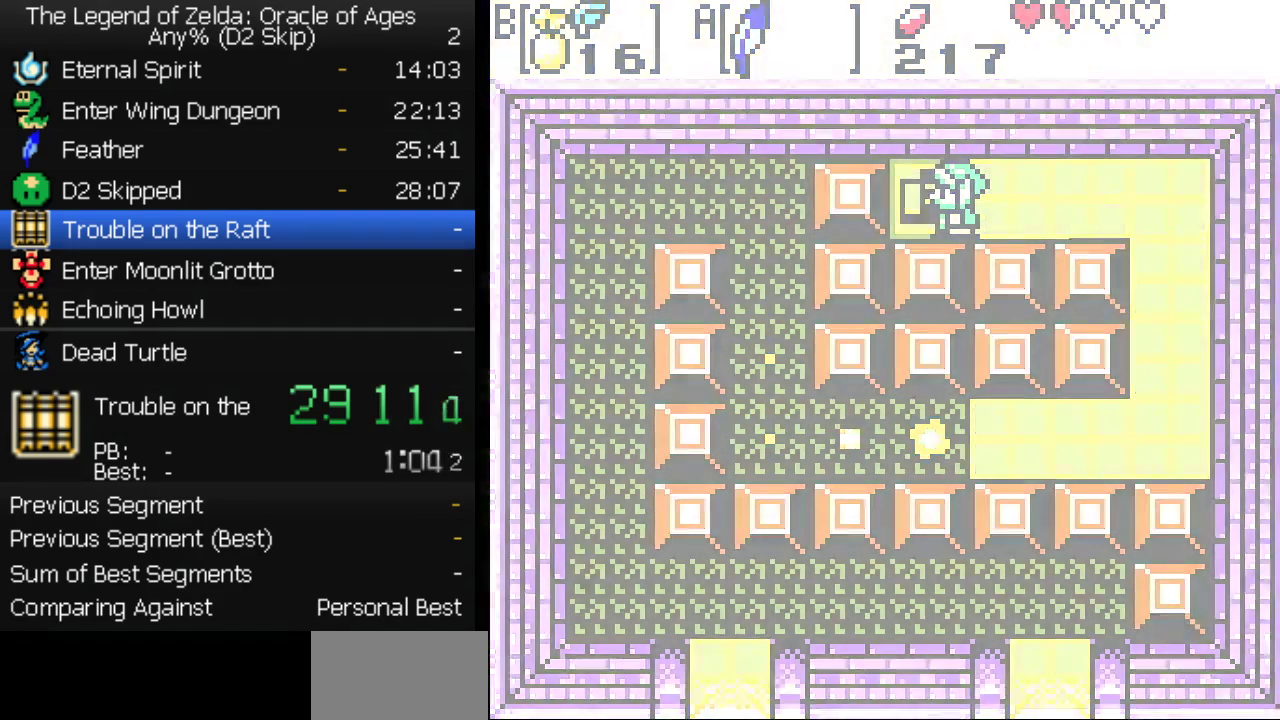
{"buttons": [], "events": []}
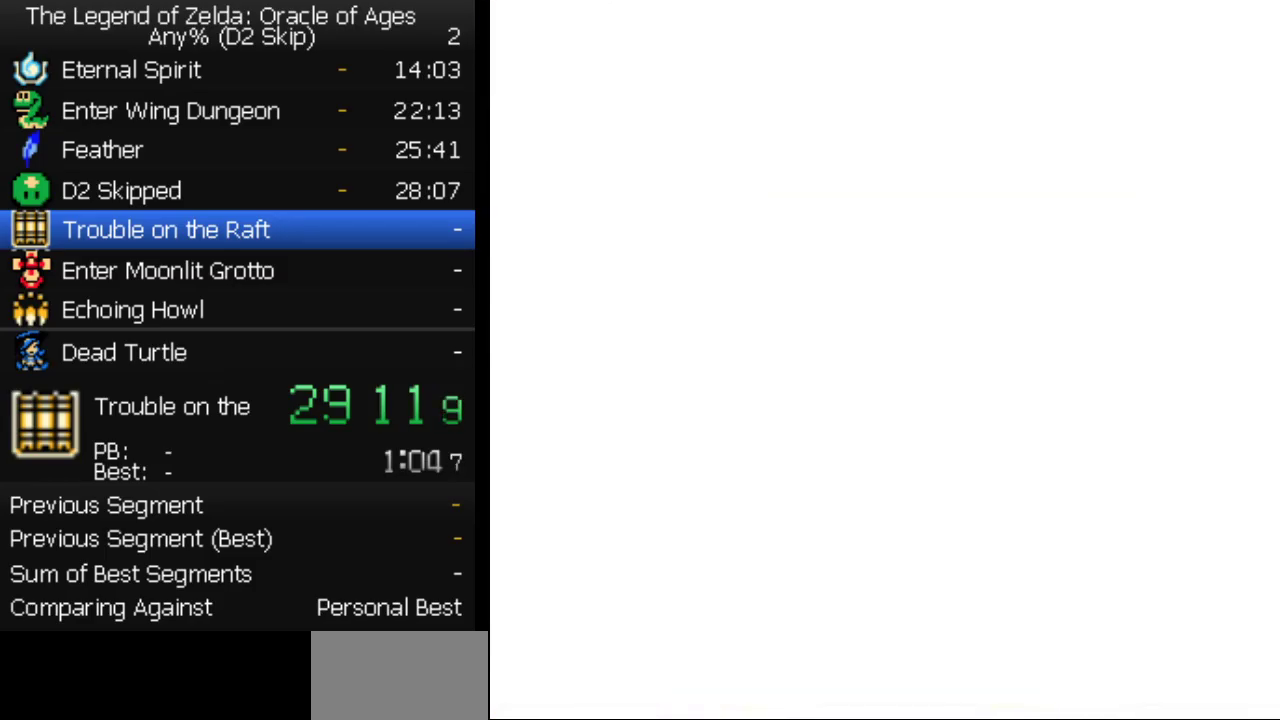
{"buttons": [], "events": [[100, "START", "down"], [233, "START", "up"], [300, "START", "down"], [500, "START", "up"]]}
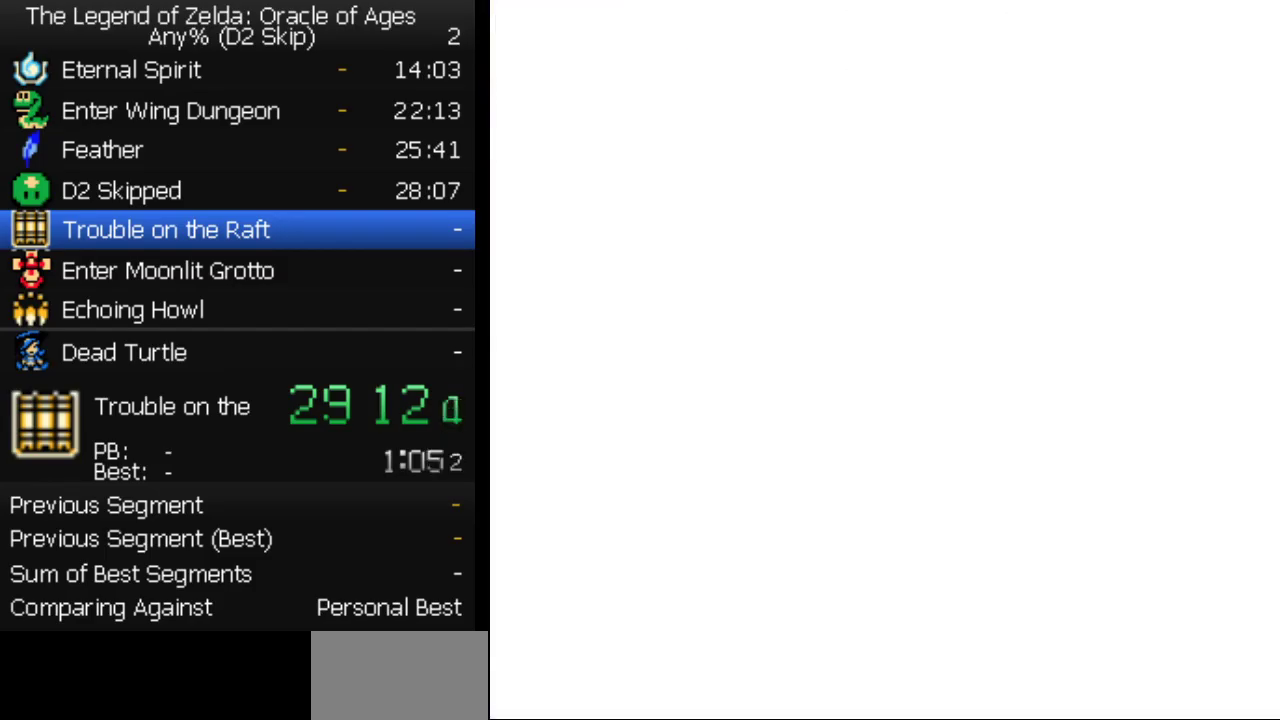
{"buttons": [], "events": []}
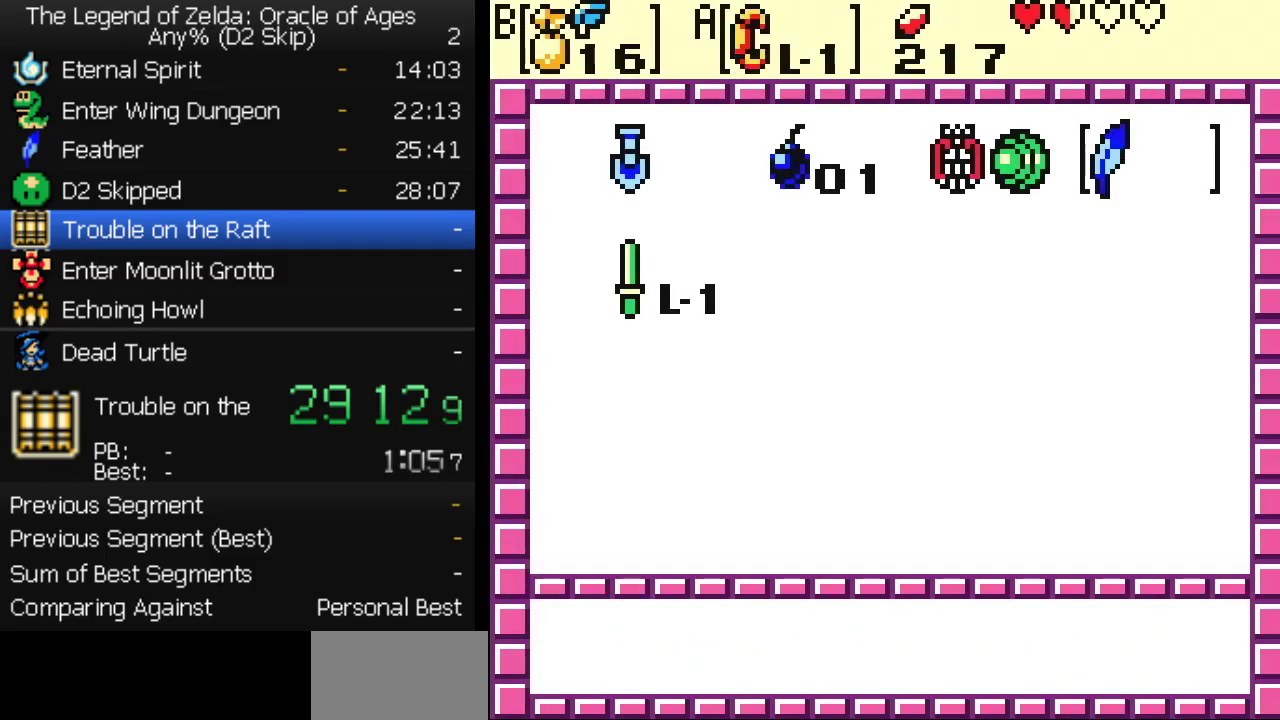
{"buttons": ["B", "DPAD_DOWN", "DPAD_LEFT"]}
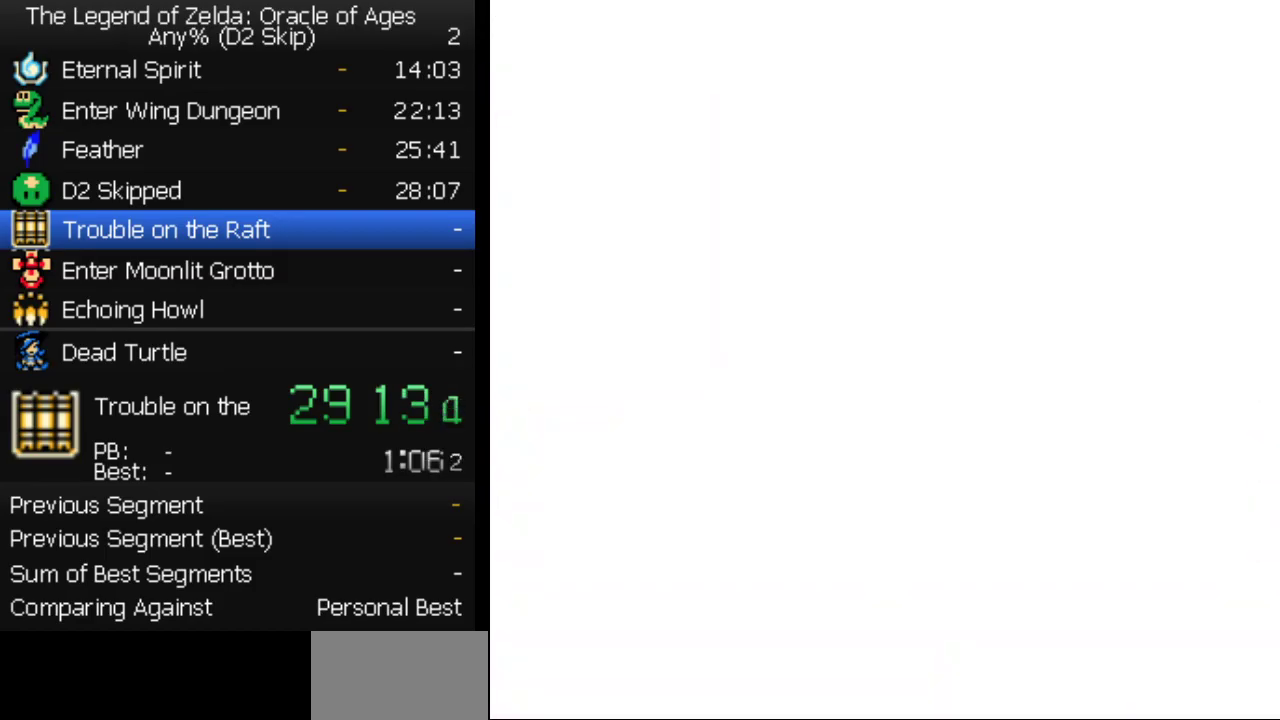
{"buttons": ["DPAD_DOWN", "DPAD_LEFT"]}
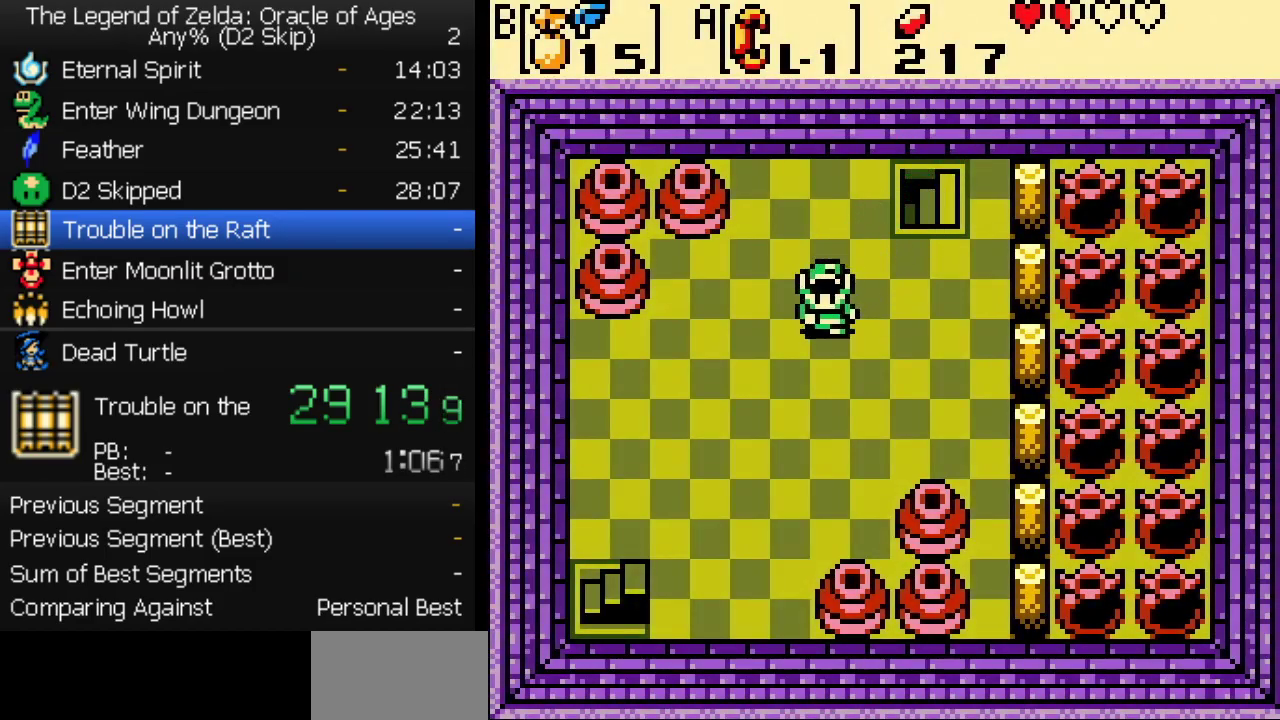
{"buttons": ["DPAD_DOWN", "DPAD_LEFT"], "events": []}
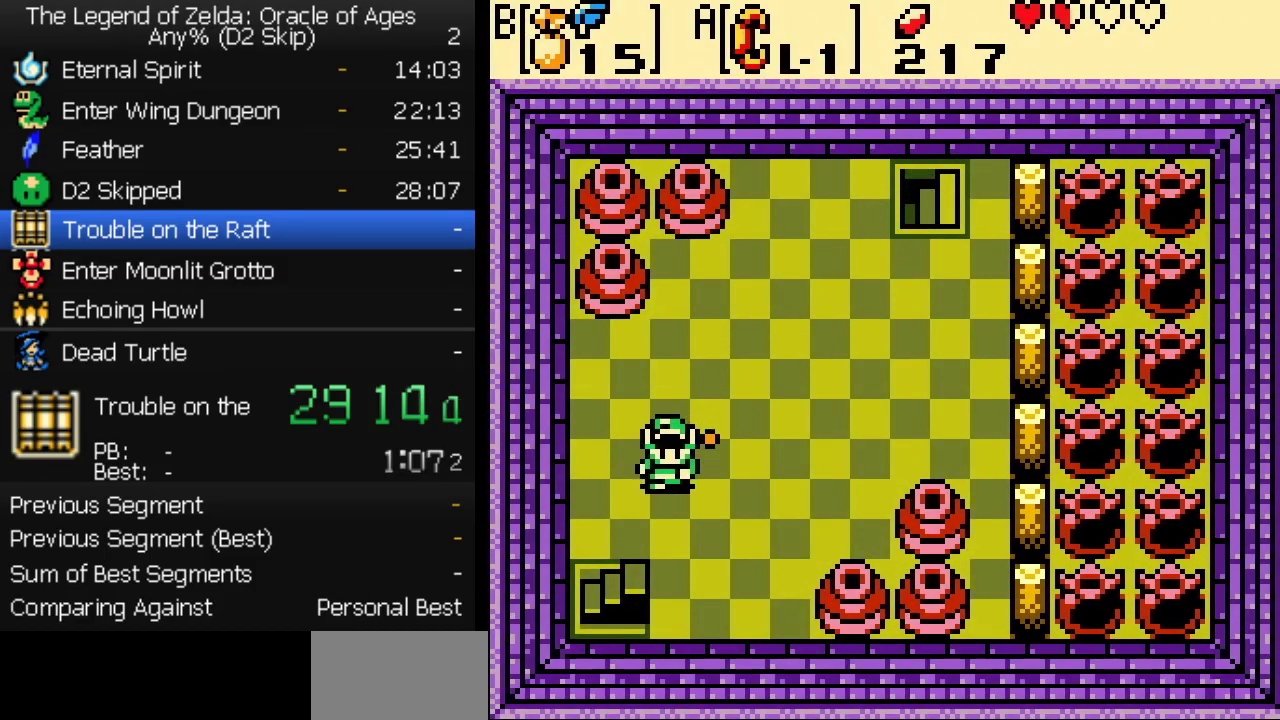
{"buttons": ["DPAD_RIGHT"], "events": [[117, "DPAD_LEFT", "up"], [333, "DPAD_RIGHT", "down"], [350, "DPAD_DOWN", "up"]]}
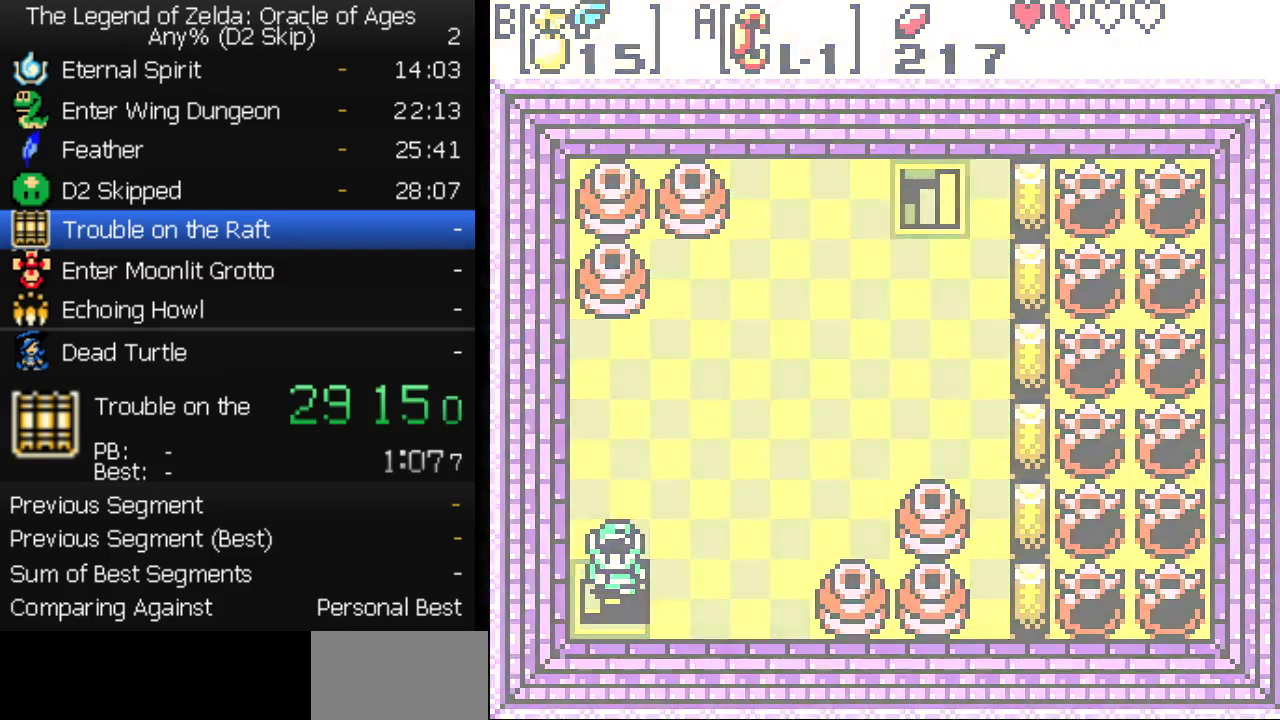
{"buttons": ["DPAD_RIGHT"], "events": []}
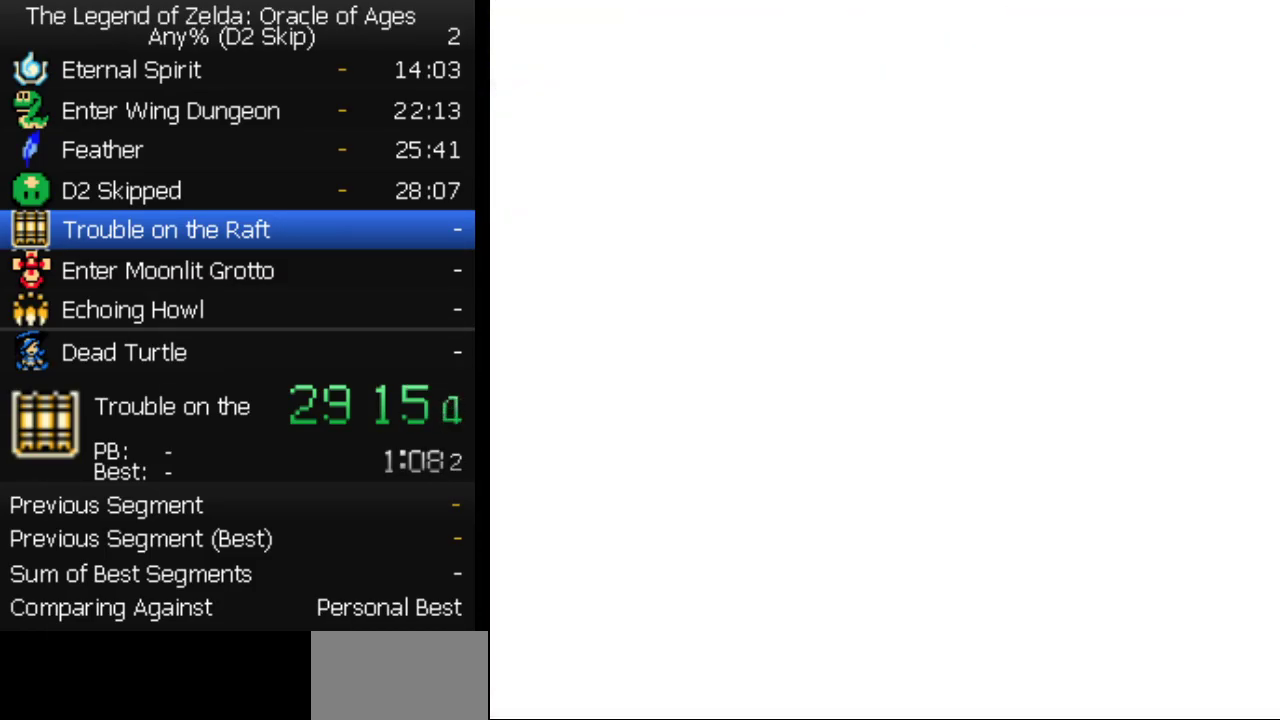
{"buttons": ["B", "DPAD_RIGHT"]}
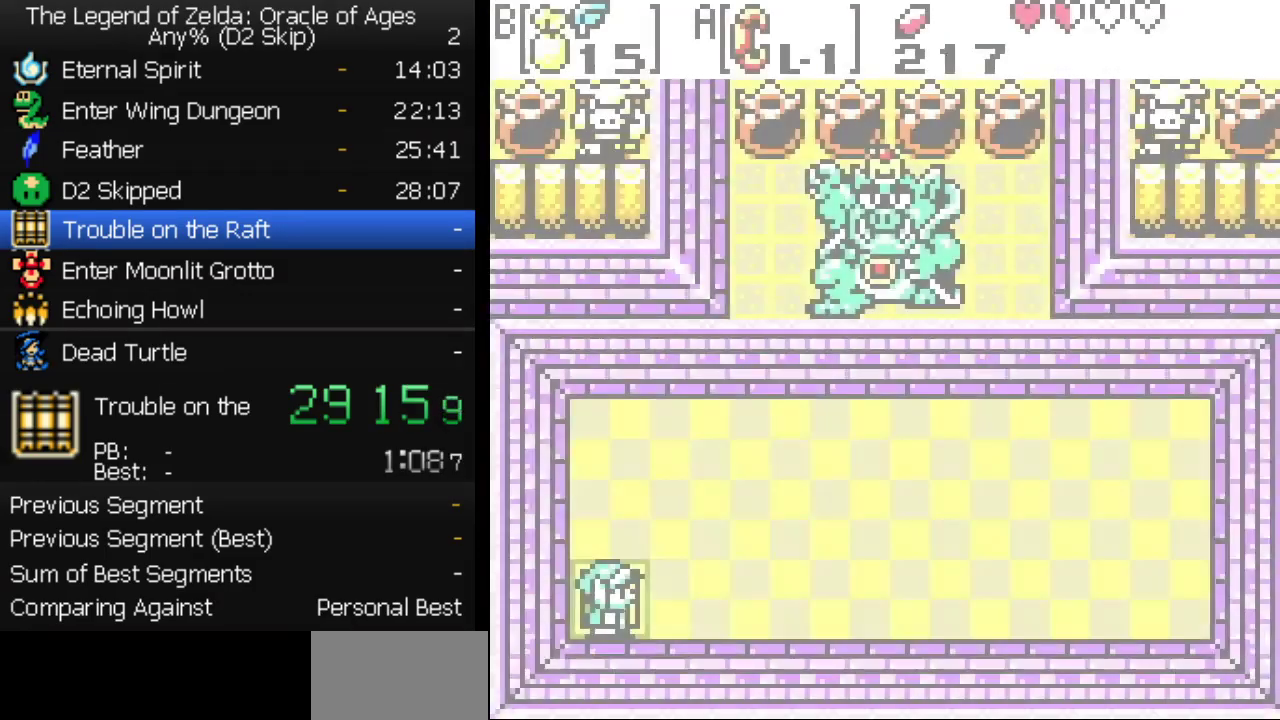
{"buttons": ["DPAD_RIGHT"]}
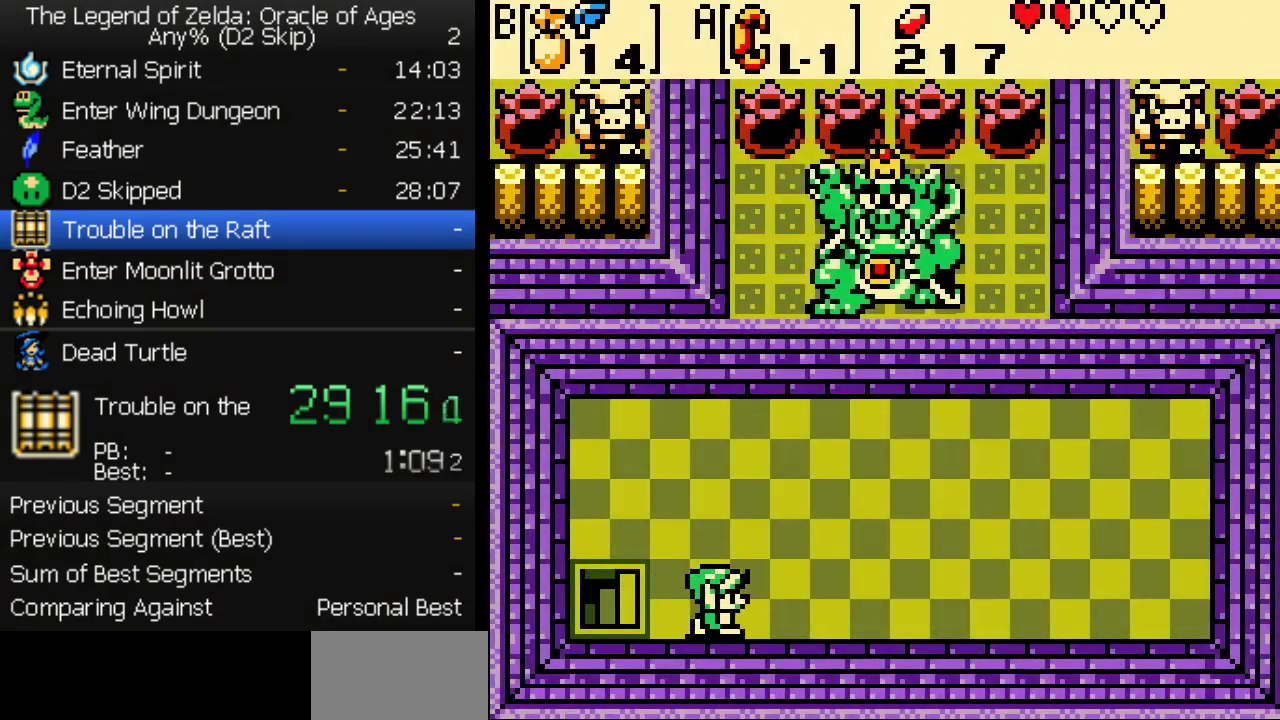
{"buttons": ["A", "B"]}